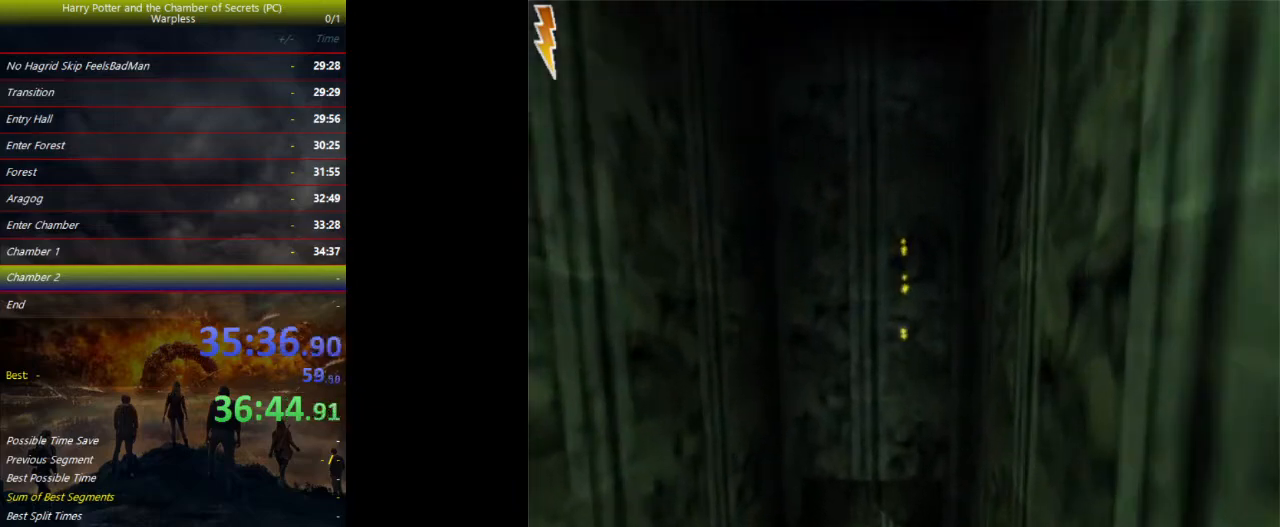
Gameplay with keyboard and mouse; each line is a JSON object with the keys held at the frame after it. "events" lists presses ("down") and releases ("up") of "a", "ctrl", "d", "down", "e", "escape", "f", "f1", "f4", "left", "q", "r", "return", "right", "s", "shift", "space", "tab", "up", "w" and "z" between this image and that frame as [ms after this image, input, new state], when the widget could be followed in between. No other keys are recorded. Mouse buttons are not recorded. Not read: mouse_move.
{"keys": ["shift", "space", "w"], "events": []}
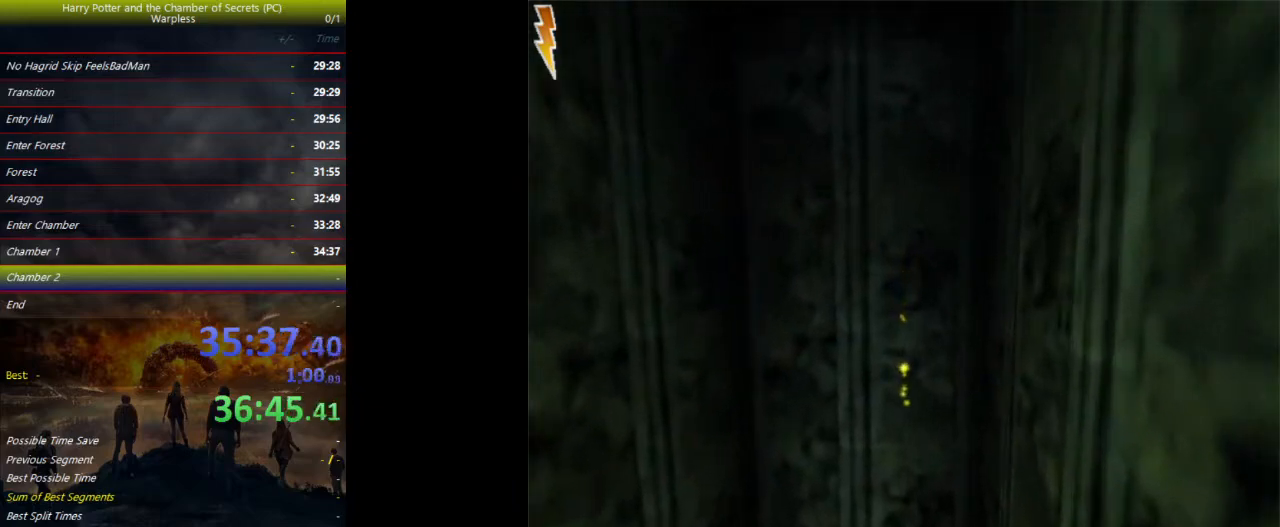
{"keys": ["shift", "space", "w"], "events": [[33, "a", "down"], [200, "a", "up"]]}
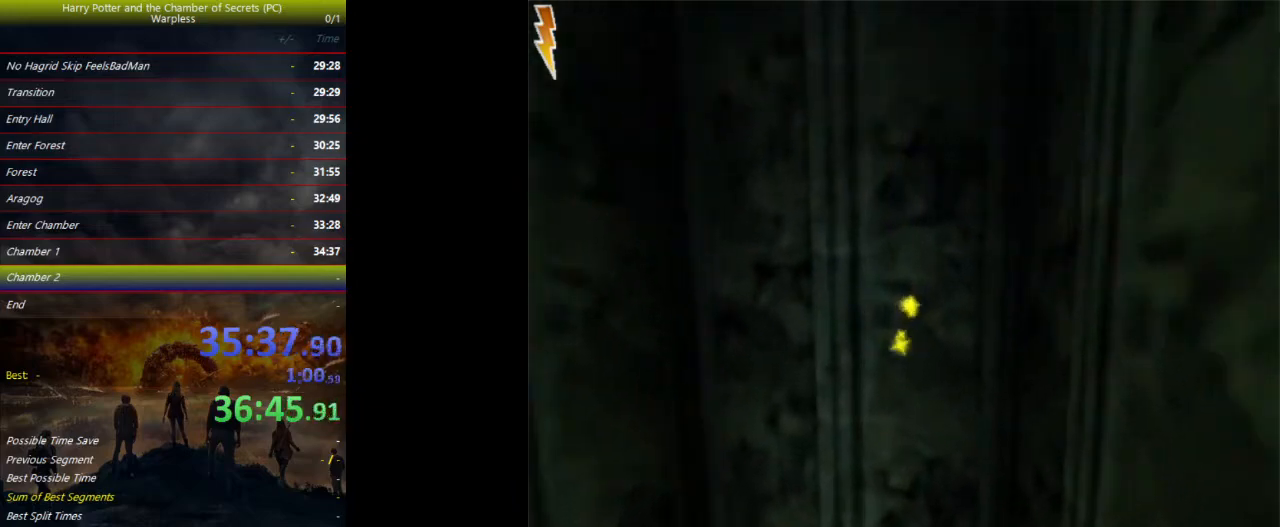
{"keys": ["shift", "space", "w"], "events": [[200, "a", "down"], [300, "a", "up"]]}
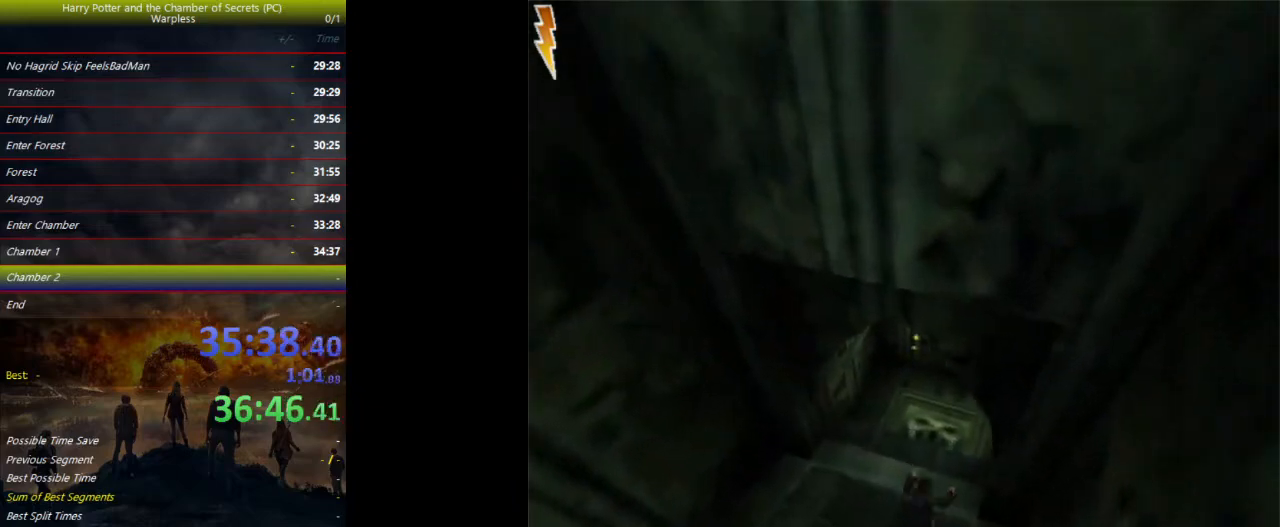
{"keys": ["shift", "space", "w"], "events": [[133, "a", "down"], [167, "a", "up"], [233, "a", "down"], [367, "a", "up"]]}
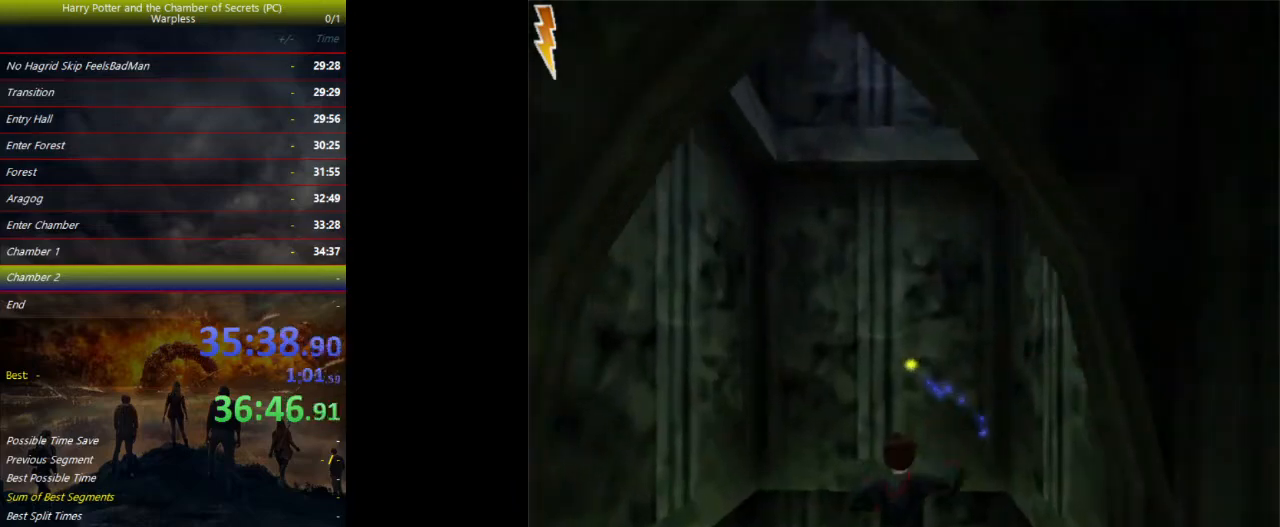
{"keys": ["a", "space"], "events": [[233, "a", "down"], [233, "w", "up"], [267, "shift", "up"], [367, "s", "down"], [500, "s", "up"]]}
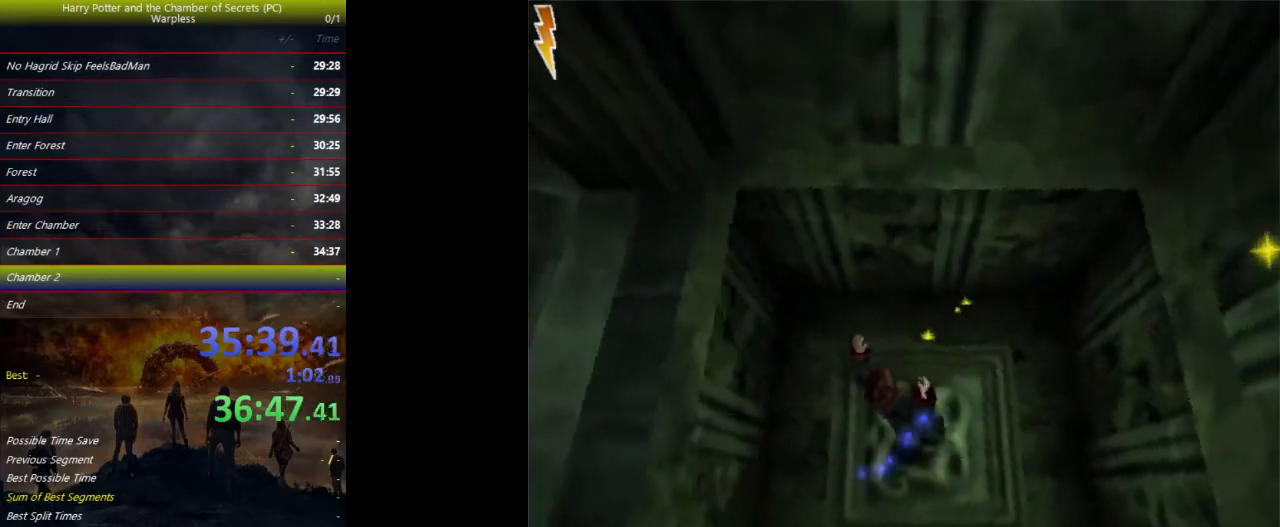
{"keys": ["shift", "space", "w"], "events": [[100, "shift", "down"], [167, "w", "down"], [333, "a", "up"]]}
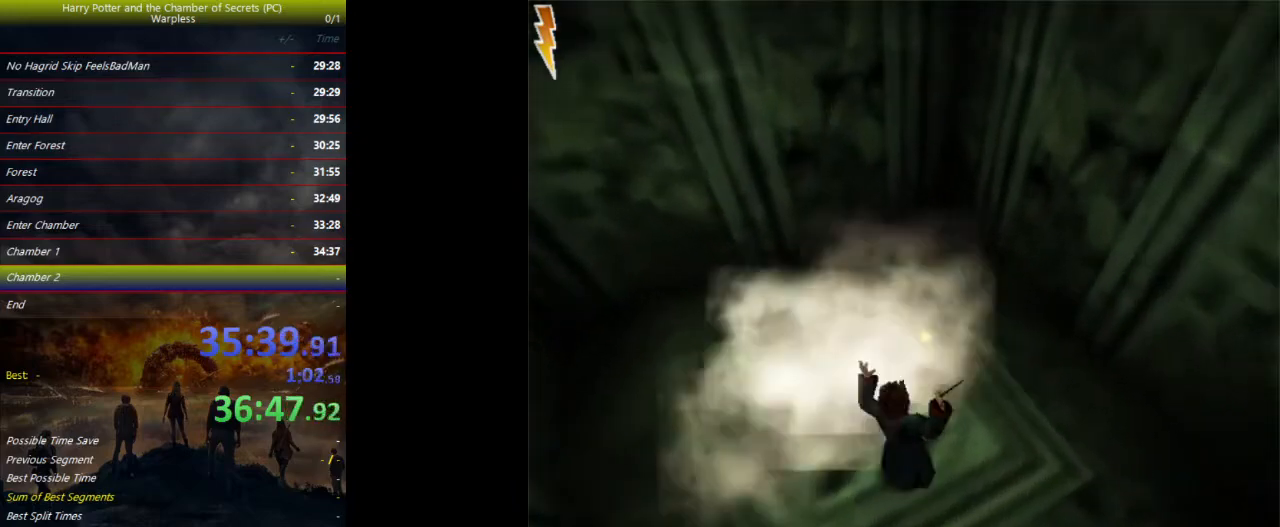
{"keys": ["space"], "events": [[500, "shift", "up"], [500, "w", "up"]]}
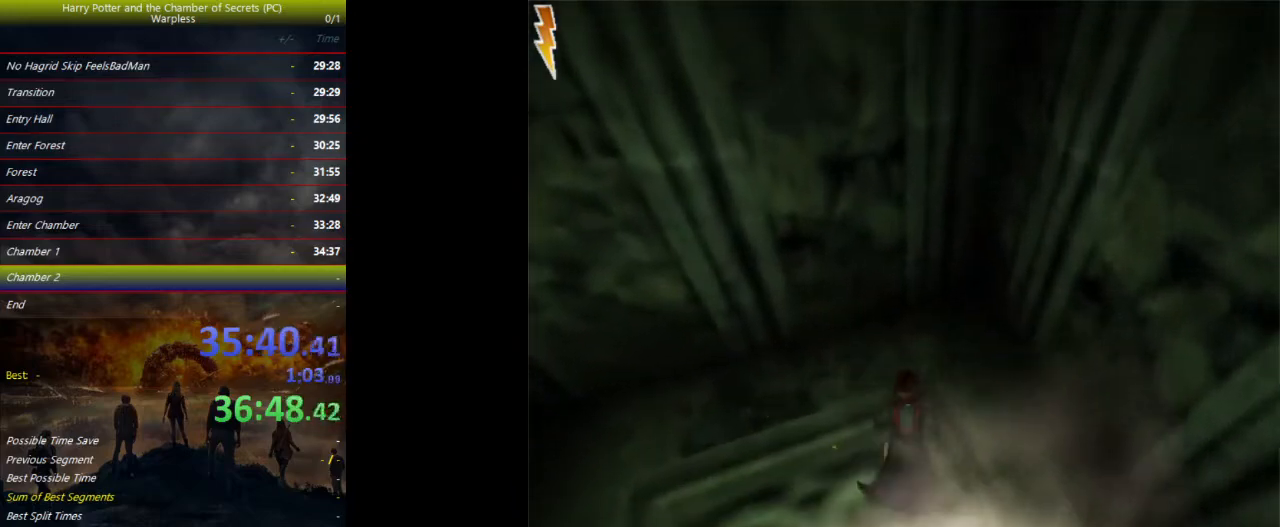
{"keys": ["shift", "space", "w"], "events": [[367, "shift", "down"], [433, "w", "down"]]}
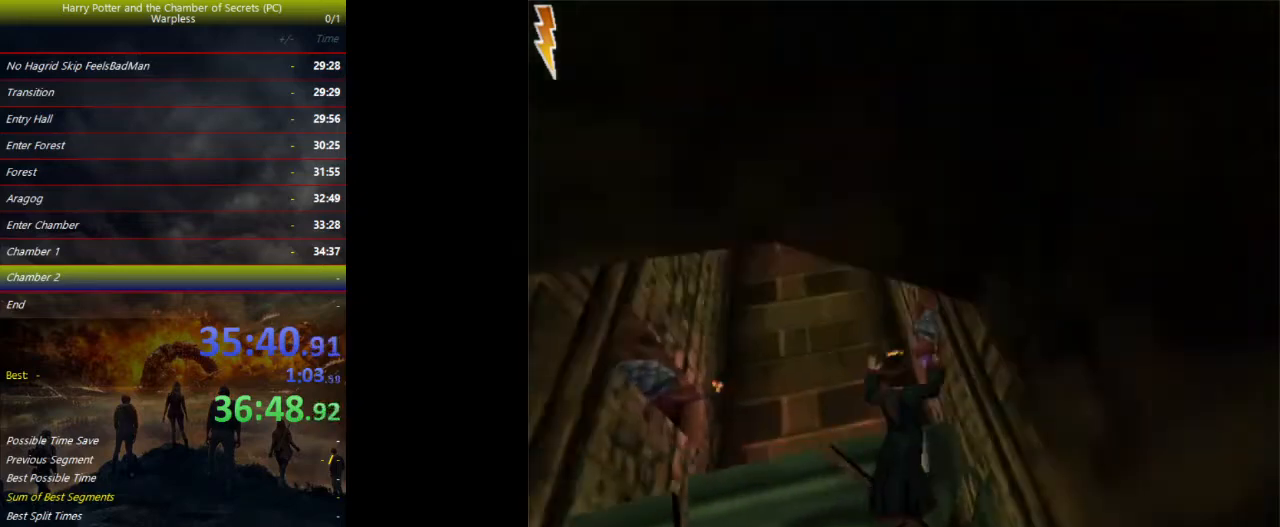
{"keys": ["a", "shift", "space", "w"], "events": [[400, "a", "down"]]}
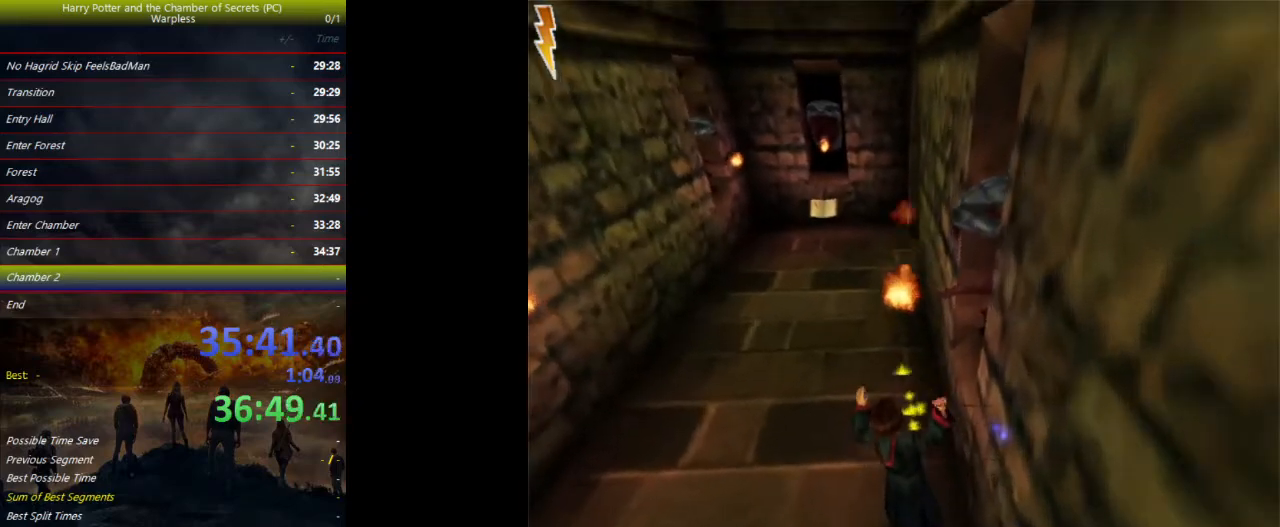
{"keys": ["shift", "space", "w"], "events": [[33, "a", "up"]]}
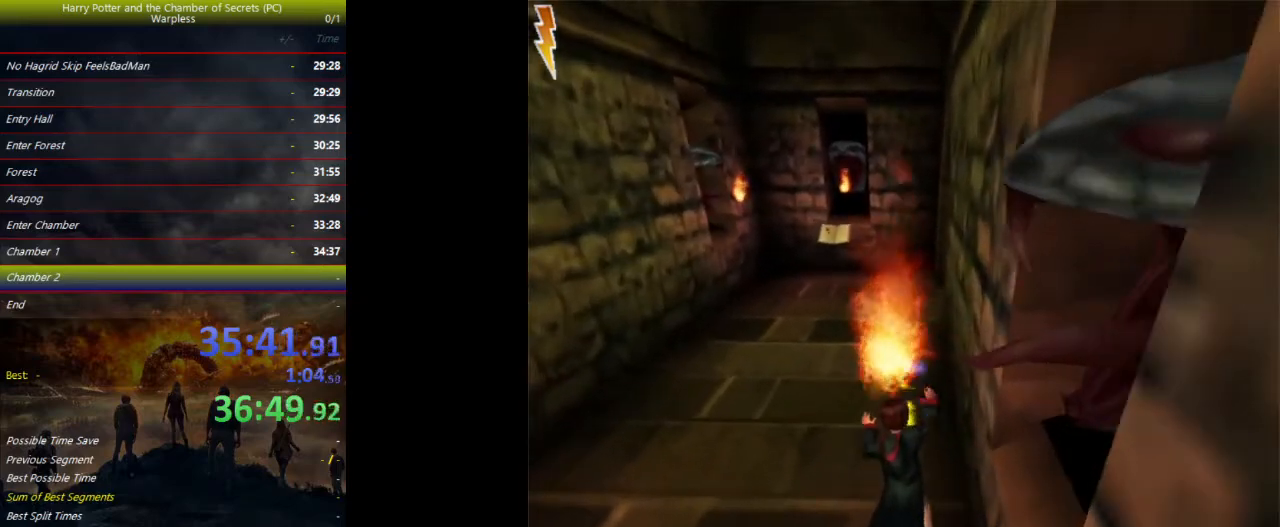
{"keys": ["shift", "space", "w"], "events": []}
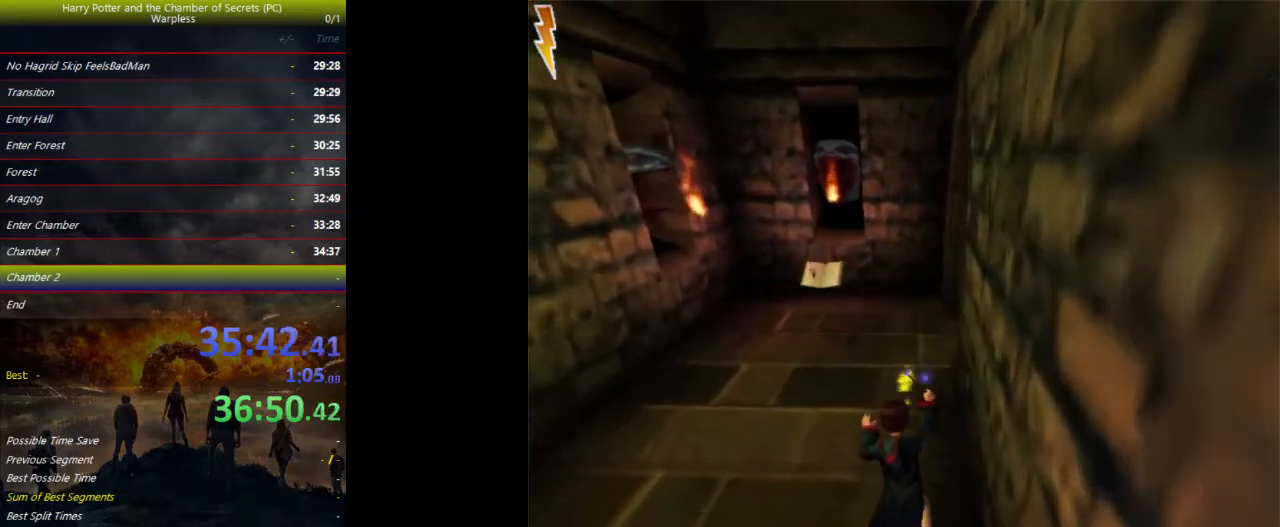
{"keys": ["shift", "space", "w"], "events": []}
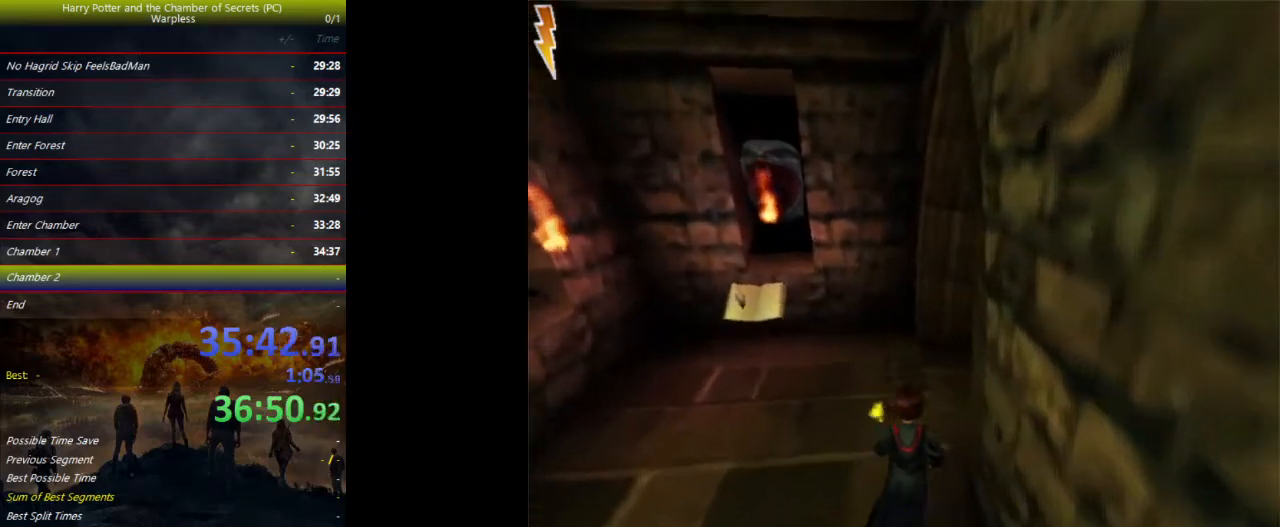
{"keys": ["shift", "space", "w"], "events": []}
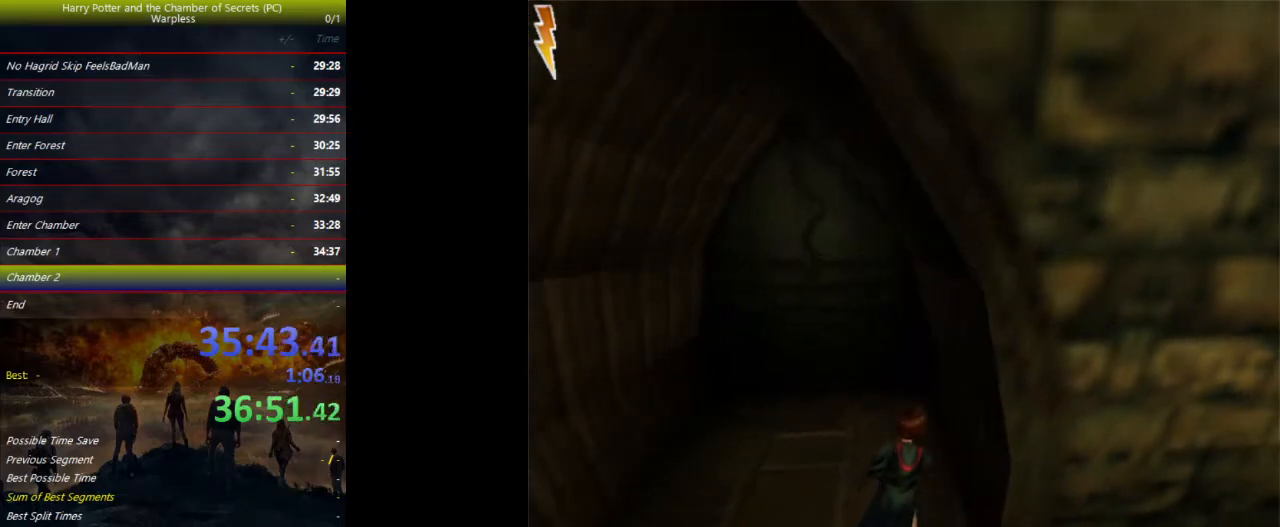
{"keys": ["shift", "space", "w"], "events": [[333, "a", "down"], [433, "a", "up"]]}
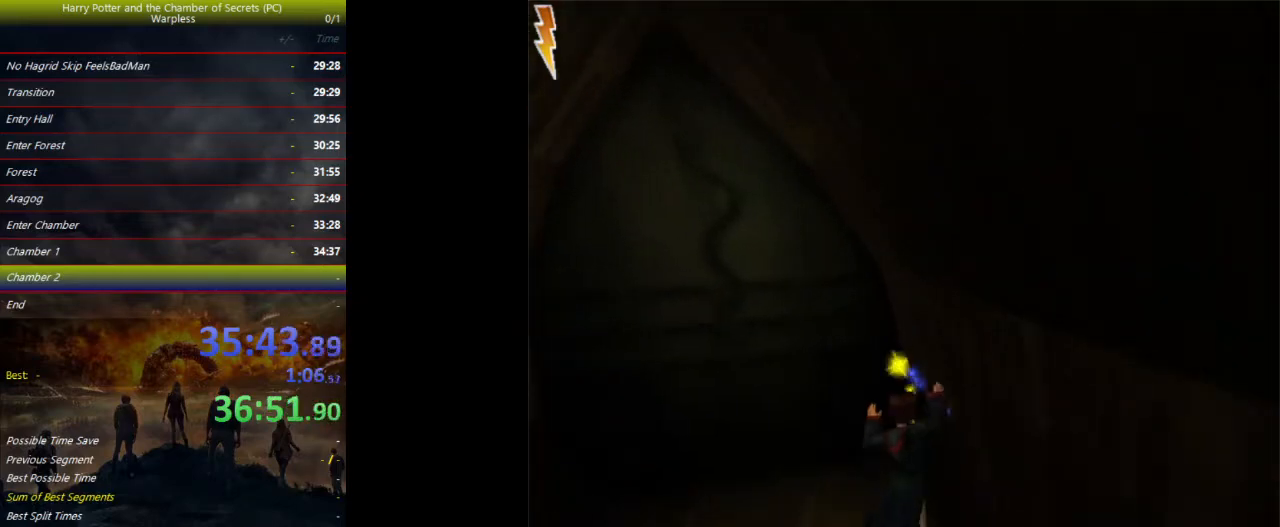
{"keys": ["shift", "space", "w"], "events": [[267, "a", "down"], [500, "a", "up"]]}
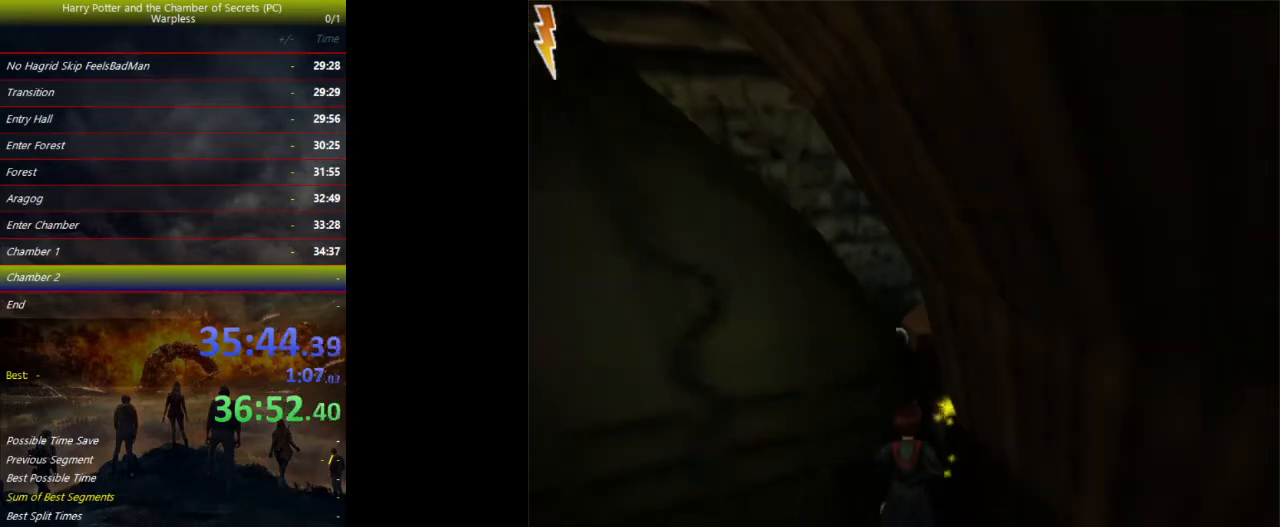
{"keys": ["shift", "space", "w"], "events": [[233, "a", "down"], [400, "a", "up"]]}
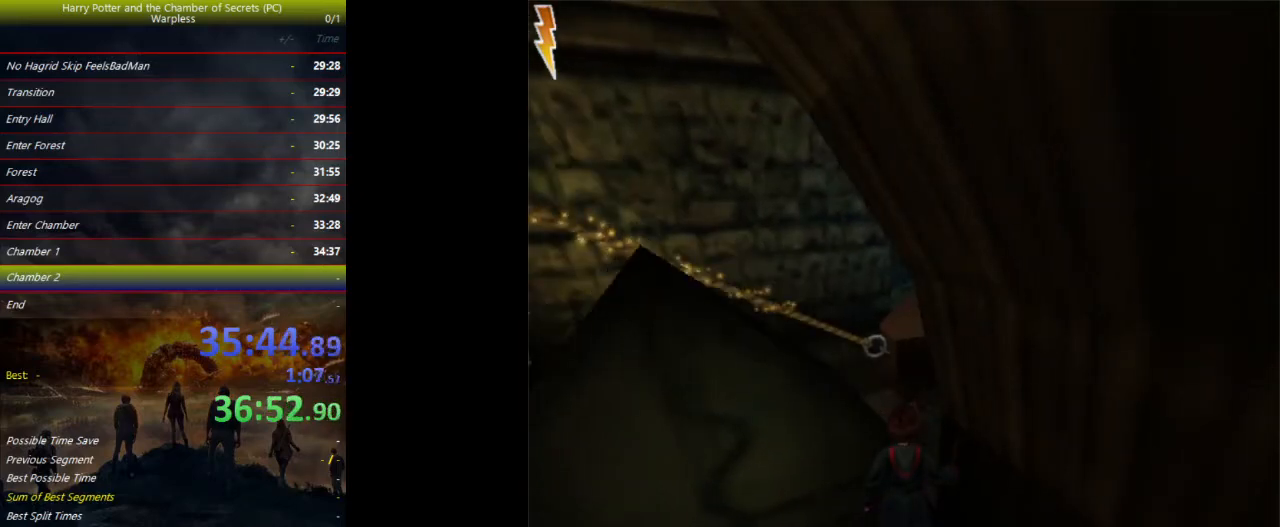
{"keys": ["a", "shift", "space", "w"], "events": [[33, "a", "down"]]}
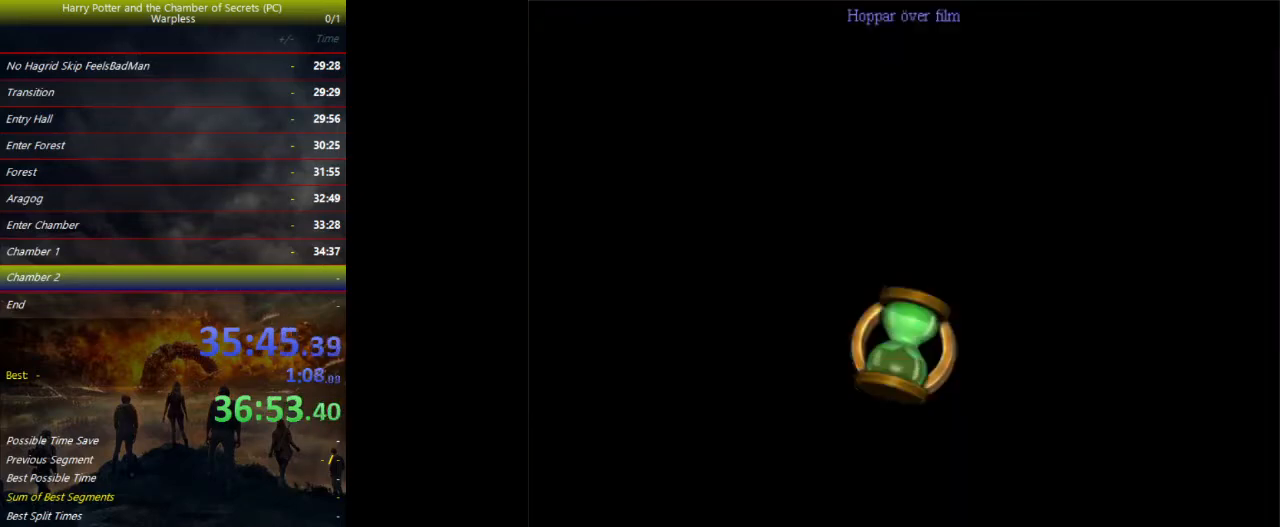
{"keys": ["shift", "space", "w"], "events": [[400, "a", "up"]]}
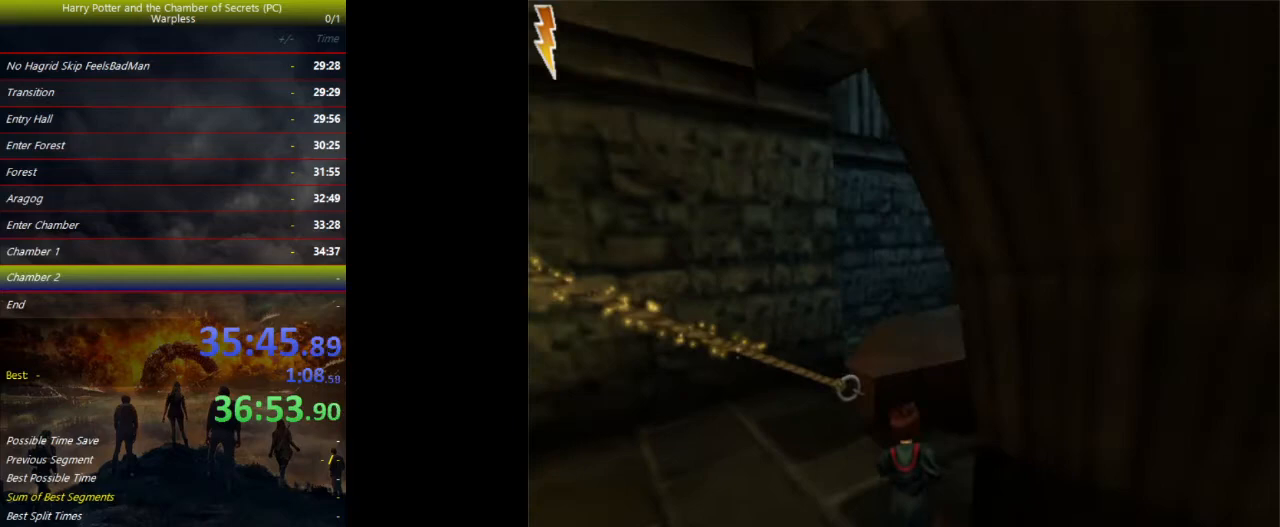
{"keys": ["d", "f", "space"], "events": [[333, "d", "down"], [333, "f", "down"], [367, "w", "up"], [400, "shift", "up"]]}
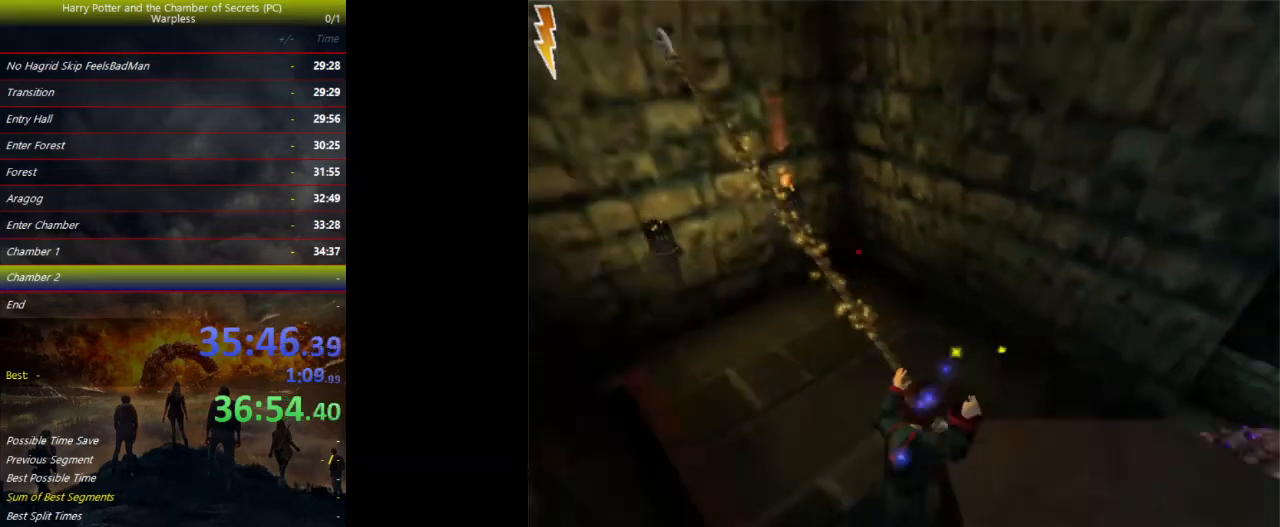
{"keys": ["d", "f", "space"], "events": []}
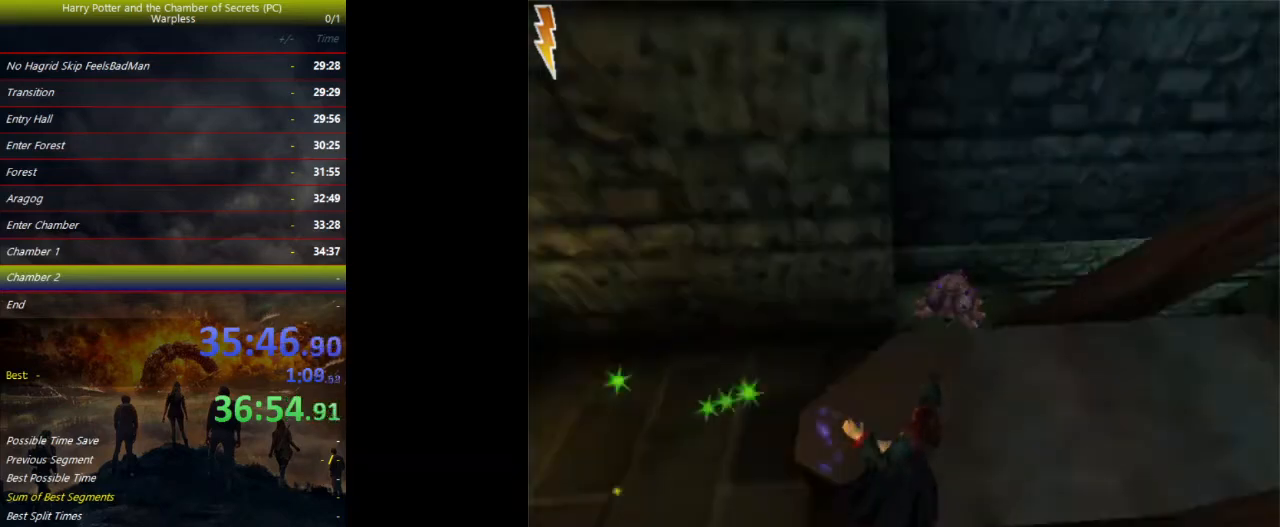
{"keys": ["shift", "space", "w"], "events": [[33, "shift", "down"], [33, "w", "down"], [167, "f", "up"], [200, "d", "up"]]}
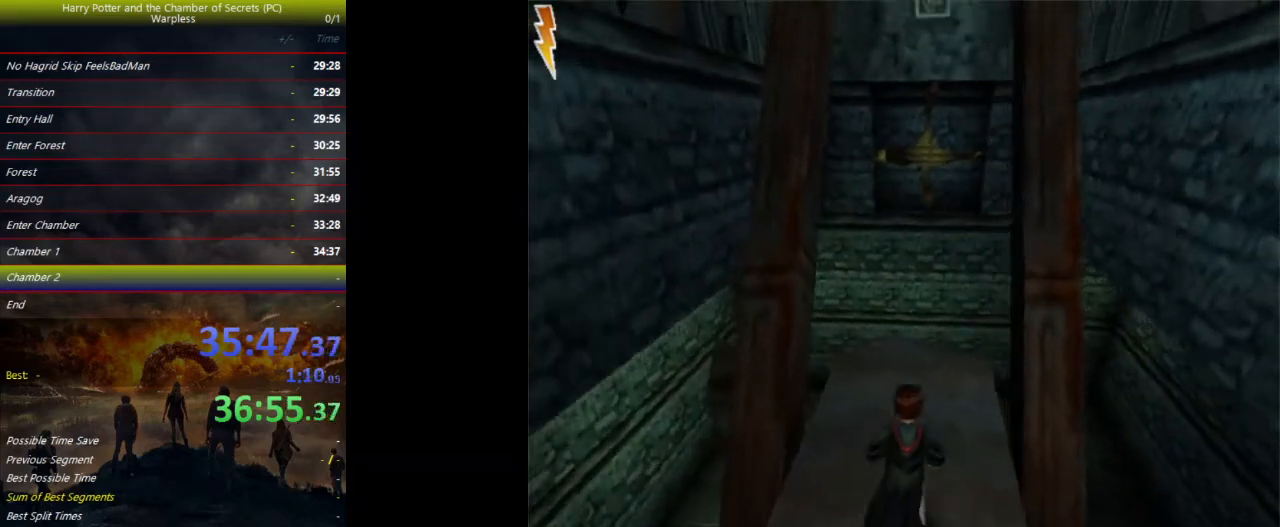
{"keys": ["space"], "events": [[433, "shift", "up"], [433, "w", "up"]]}
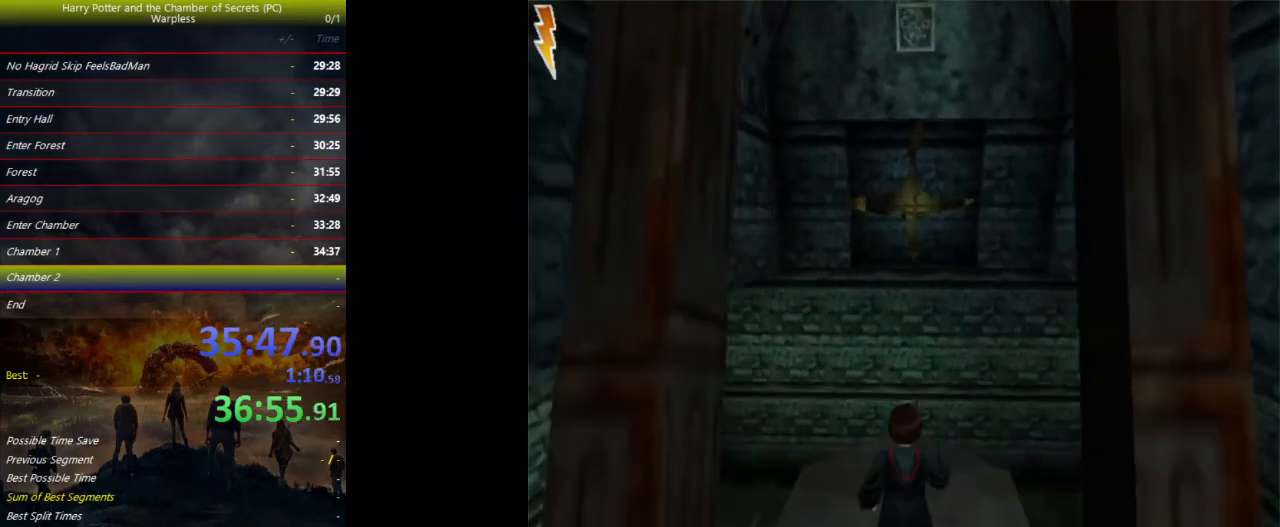
{"keys": ["space"], "events": []}
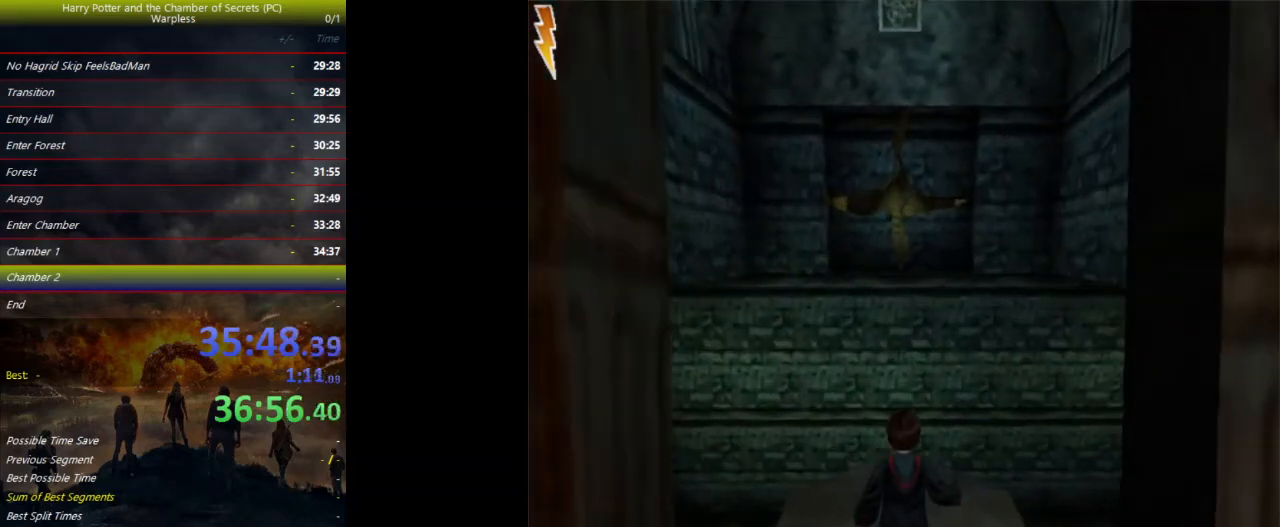
{"keys": ["shift", "space", "w"], "events": [[433, "shift", "down"], [433, "w", "down"]]}
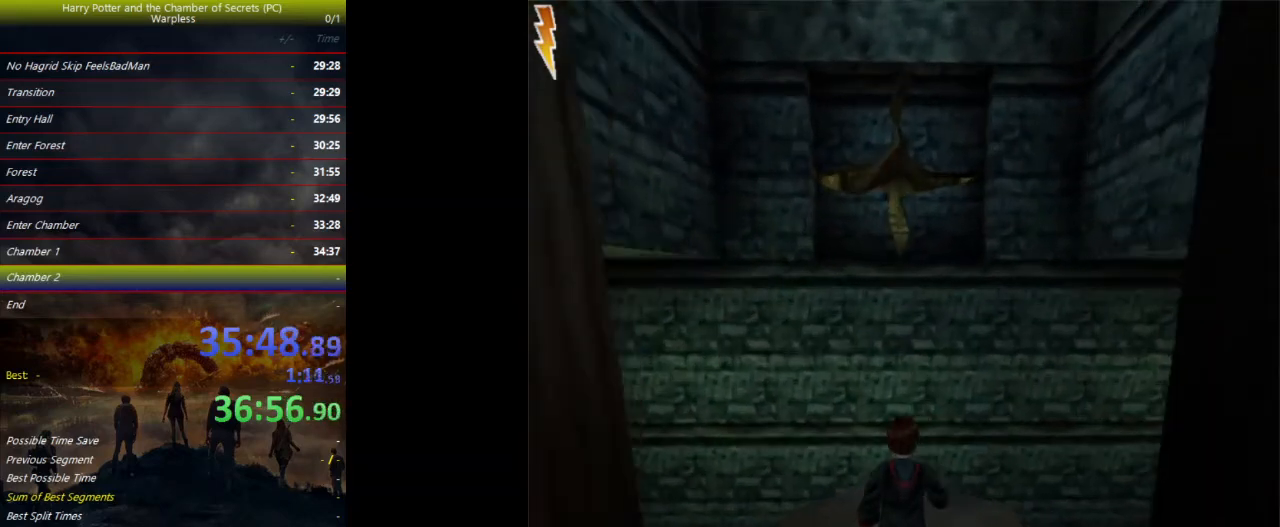
{"keys": ["space"], "events": [[500, "shift", "up"], [500, "w", "up"]]}
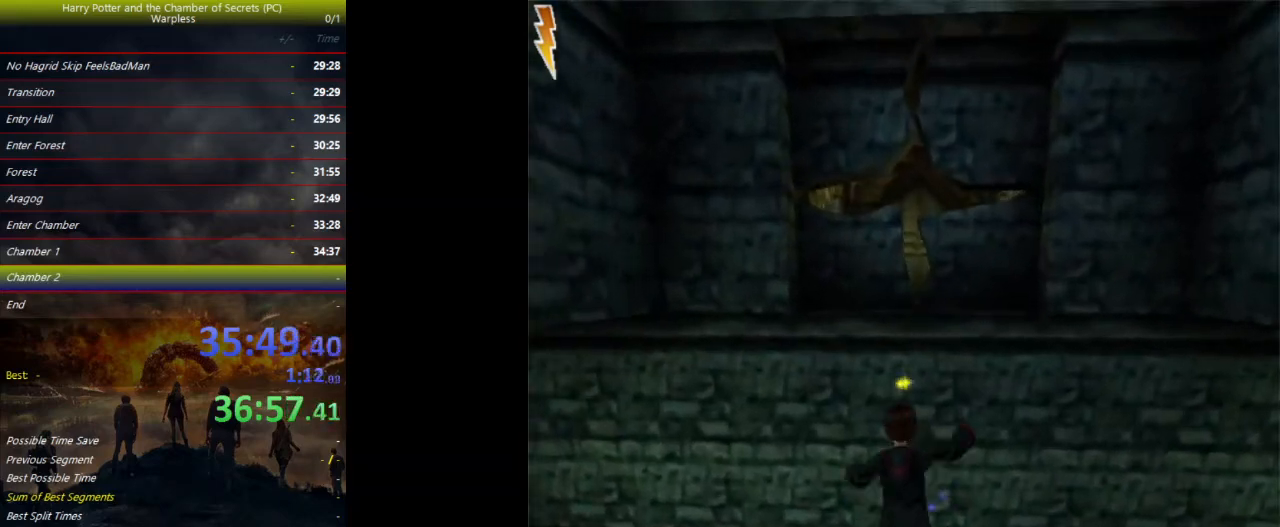
{"keys": [], "events": [[67, "escape", "down"], [67, "space", "up"], [100, "escape", "up"], [100, "f1", "down"], [200, "f1", "up"]]}